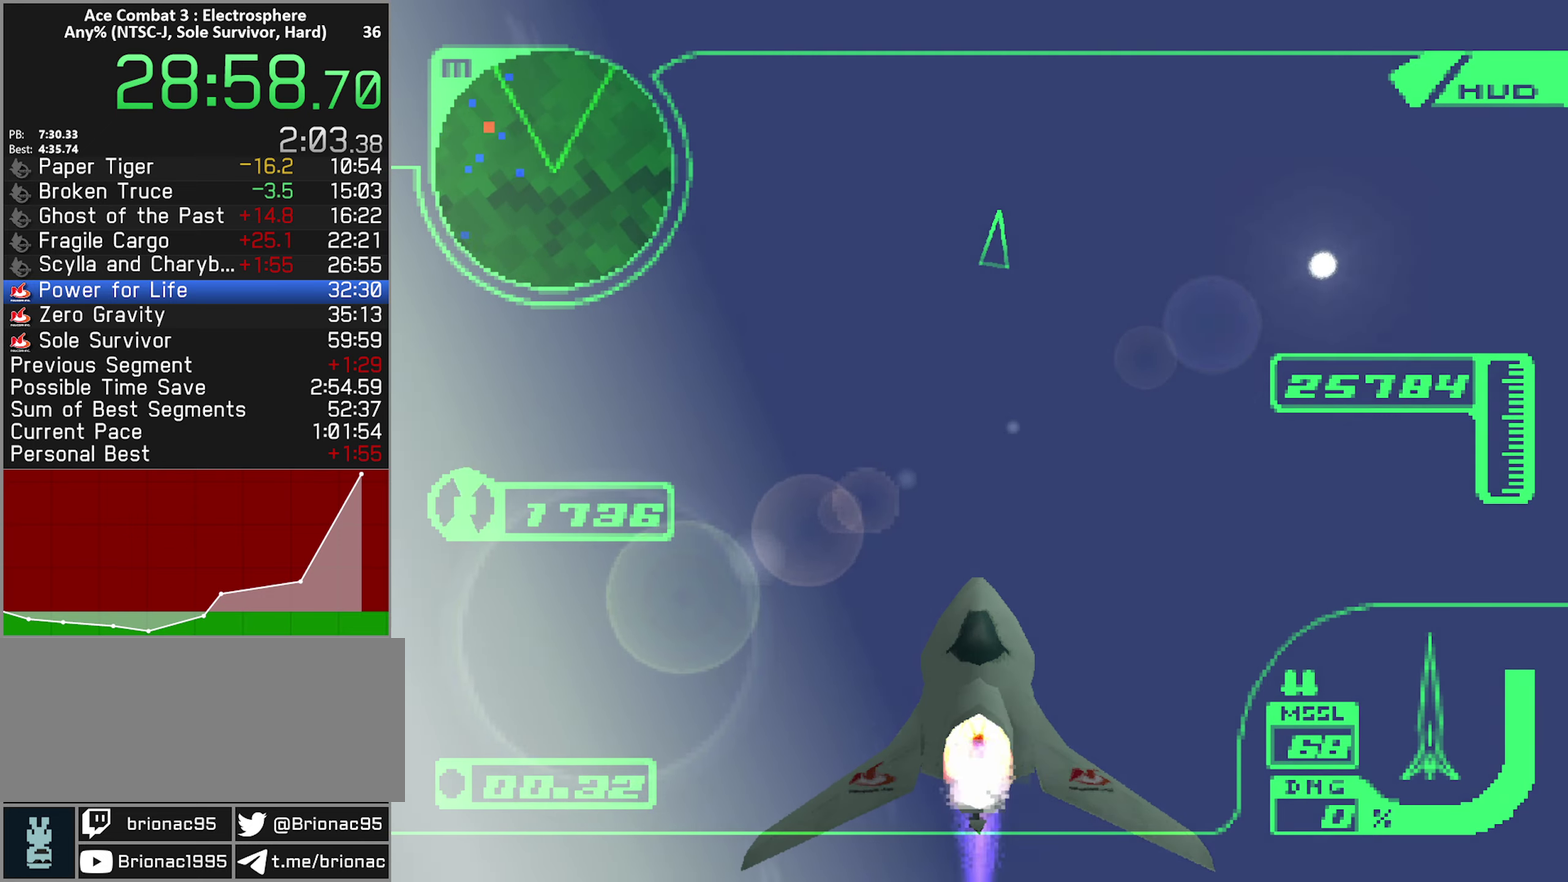
Gameplay with a controller (Xbox layout); each line is a JSON object with the inputs held at the frame after it. "events" lists button and stick changes between this image and that frame as [ms after this image, input, new state], when the widget could be followed in between. Not read: L3 R3.
{"buttons": ["R1", "R2"], "left_stick": "up", "right_stick": "center", "events": [[133, "R1", "down"]]}
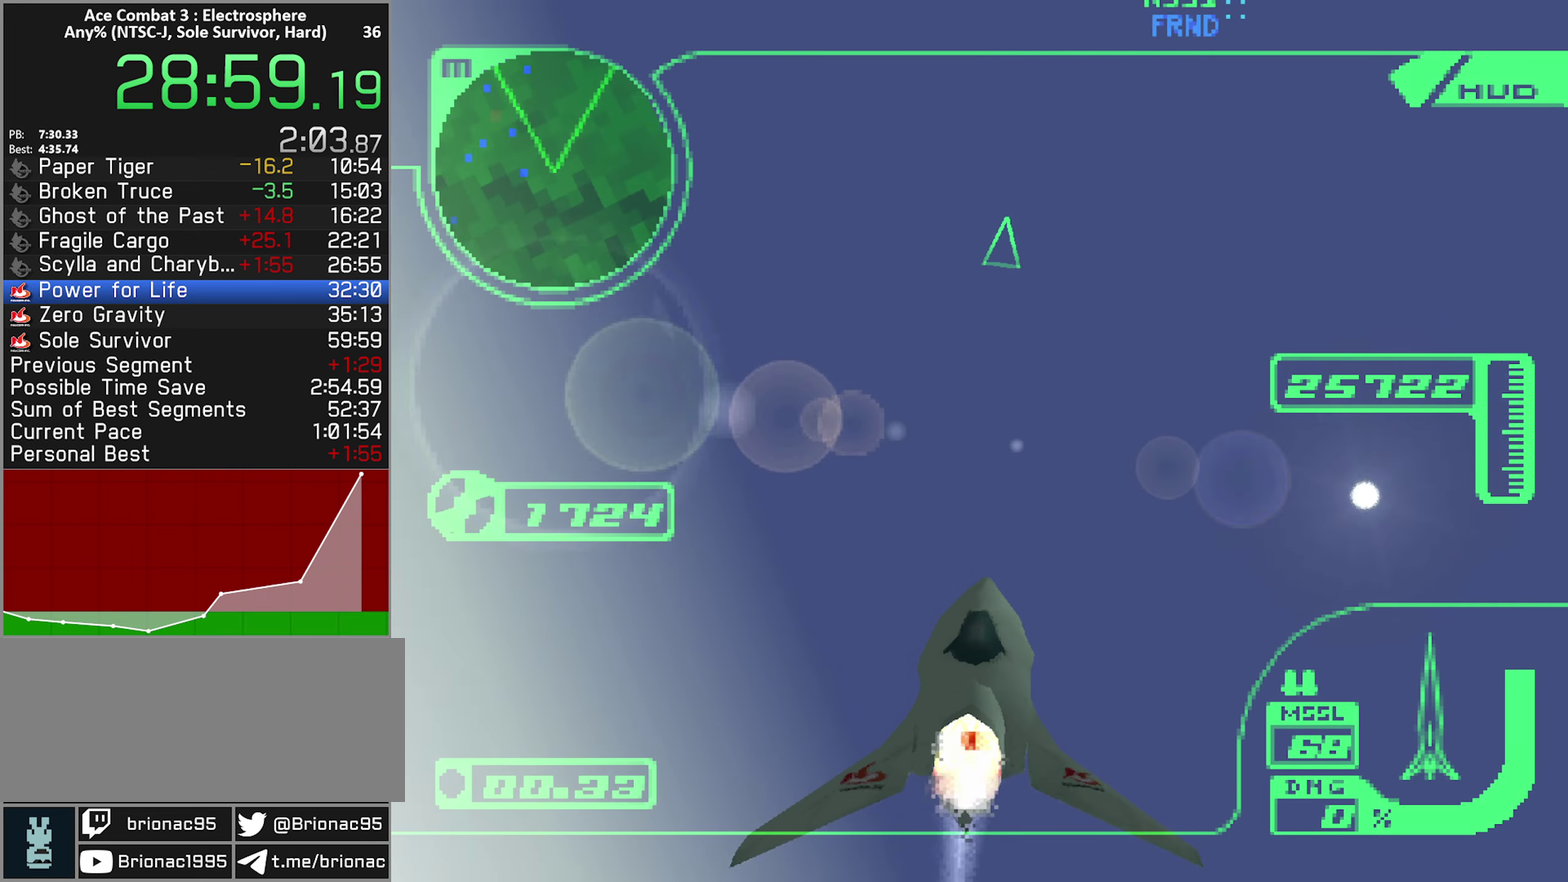
{"buttons": ["R1", "R2"], "left_stick": "up", "right_stick": "center", "events": []}
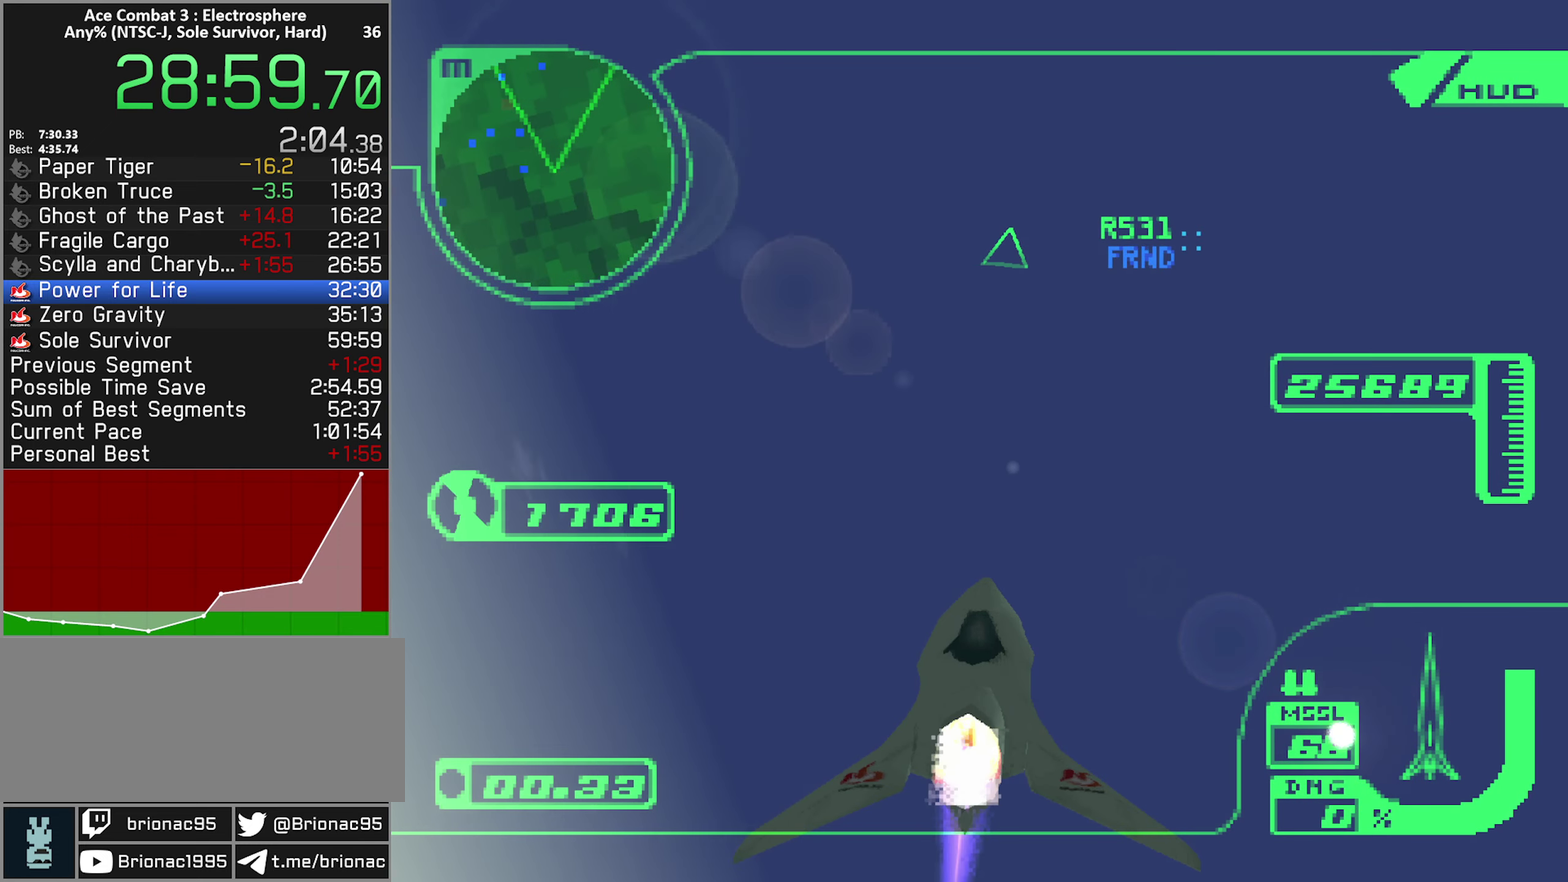
{"buttons": ["R1", "R2"], "left_stick": "up", "right_stick": "center", "events": []}
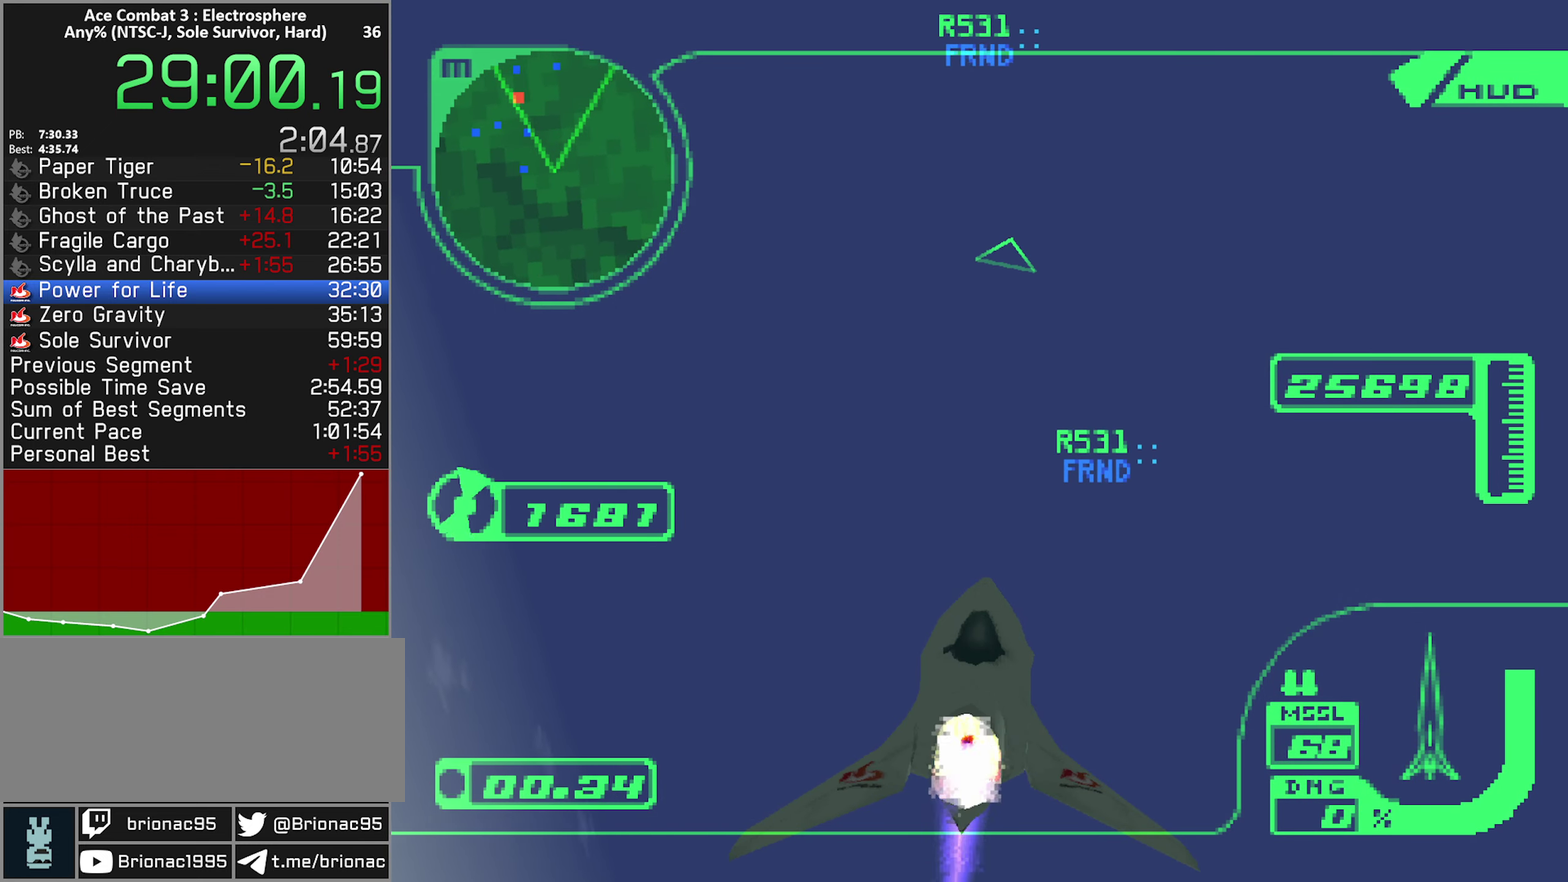
{"buttons": ["R1", "R2"], "left_stick": "up", "right_stick": "center", "events": []}
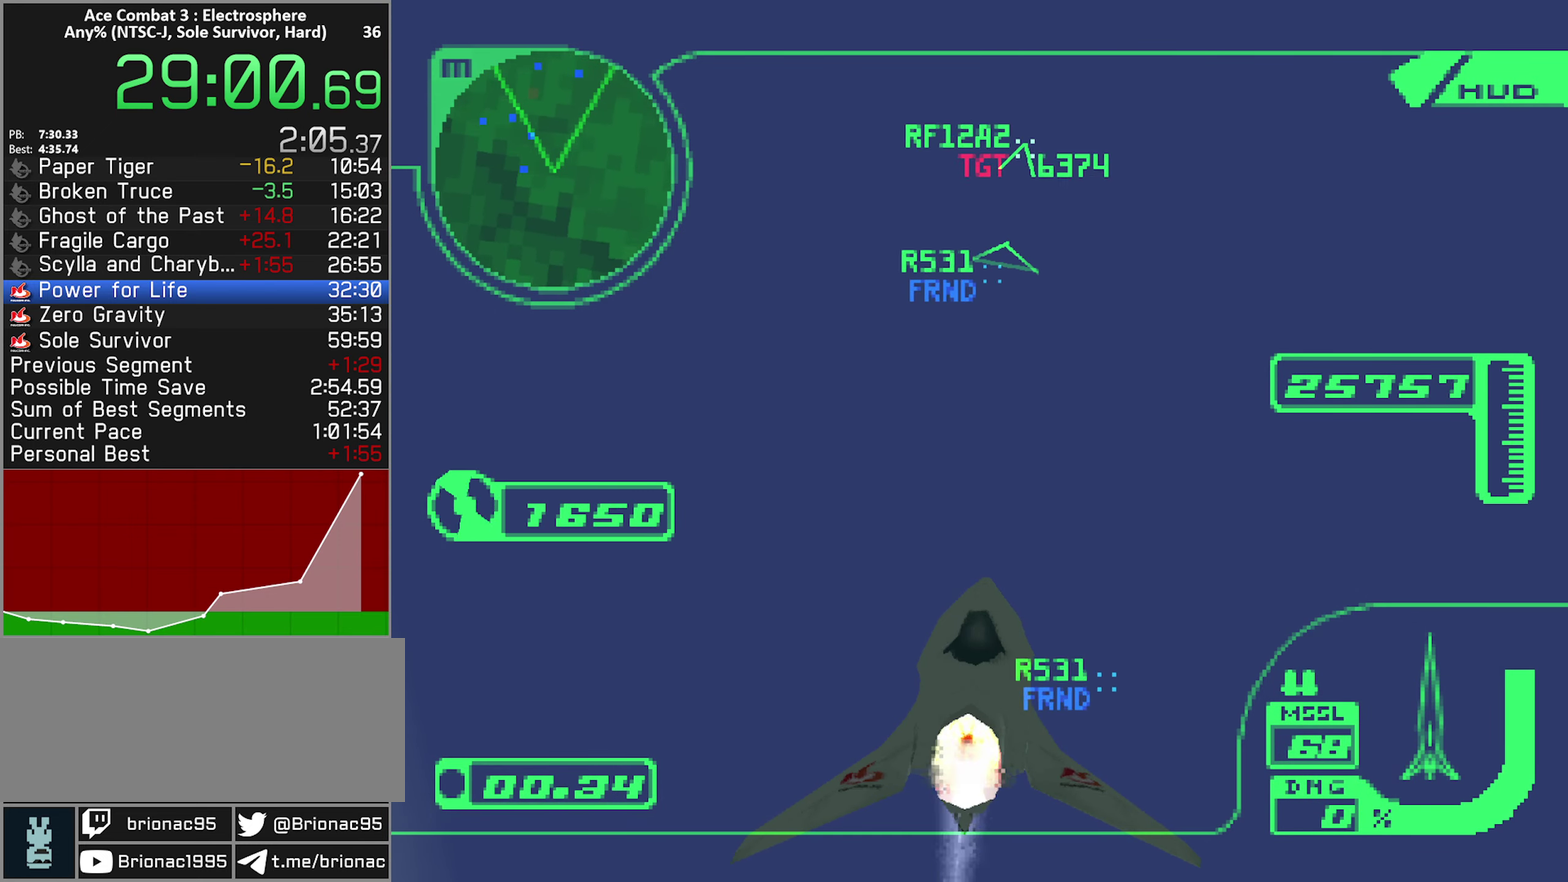
{"buttons": ["R1", "R2"], "left_stick": "right", "right_stick": "center", "events": [[200, "left_stick", "up-right"], [300, "left_stick", "right"]]}
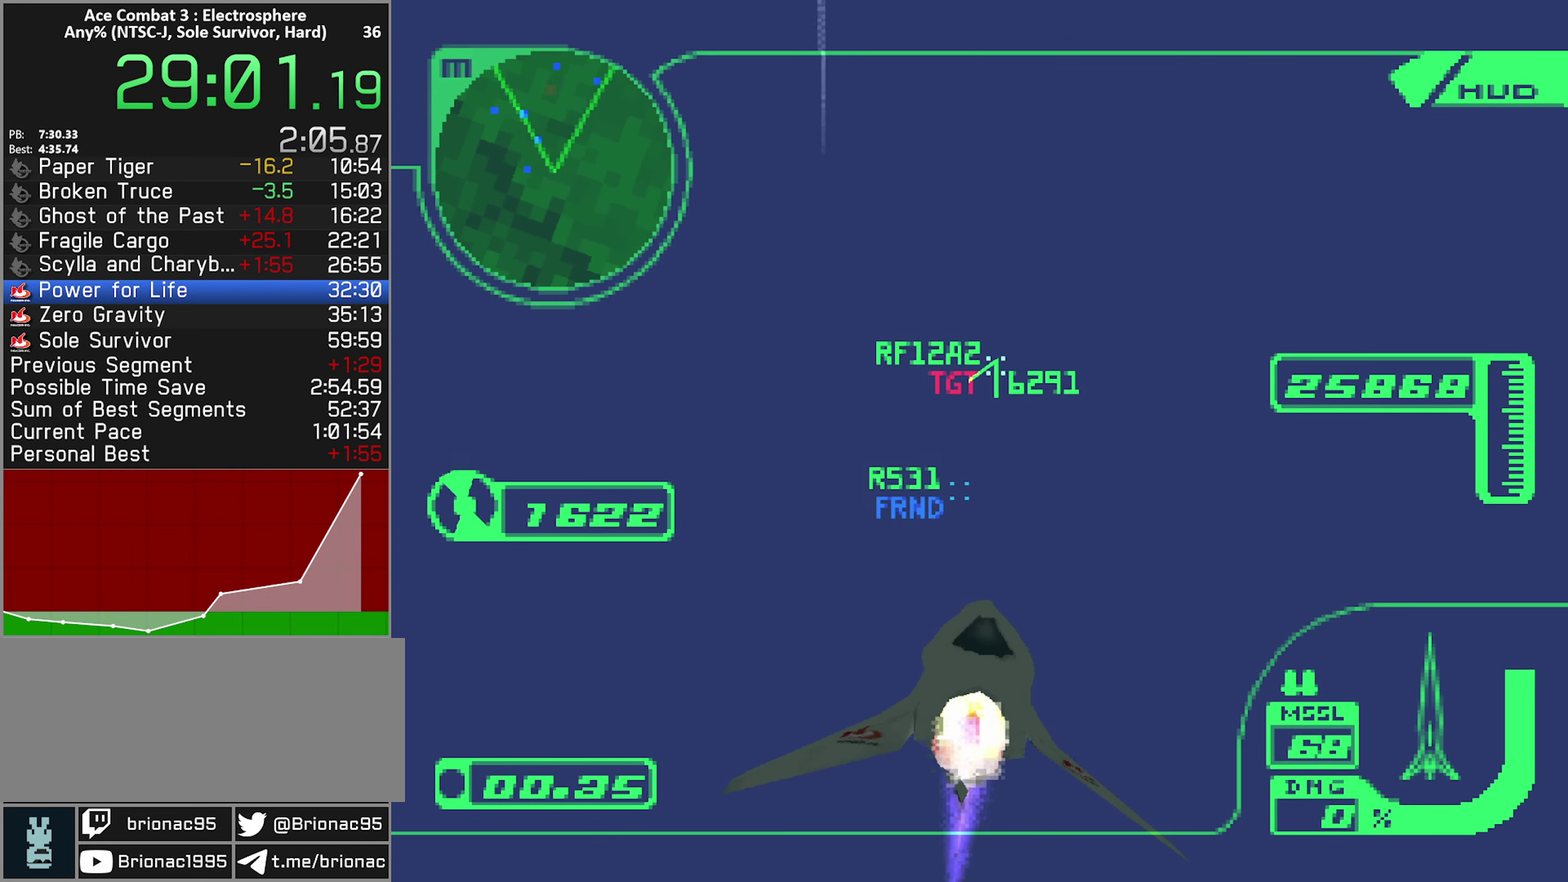
{"buttons": ["R1", "R2"], "left_stick": "right", "right_stick": "center", "events": [[50, "left_stick", "up-right"], [367, "left_stick", "right"]]}
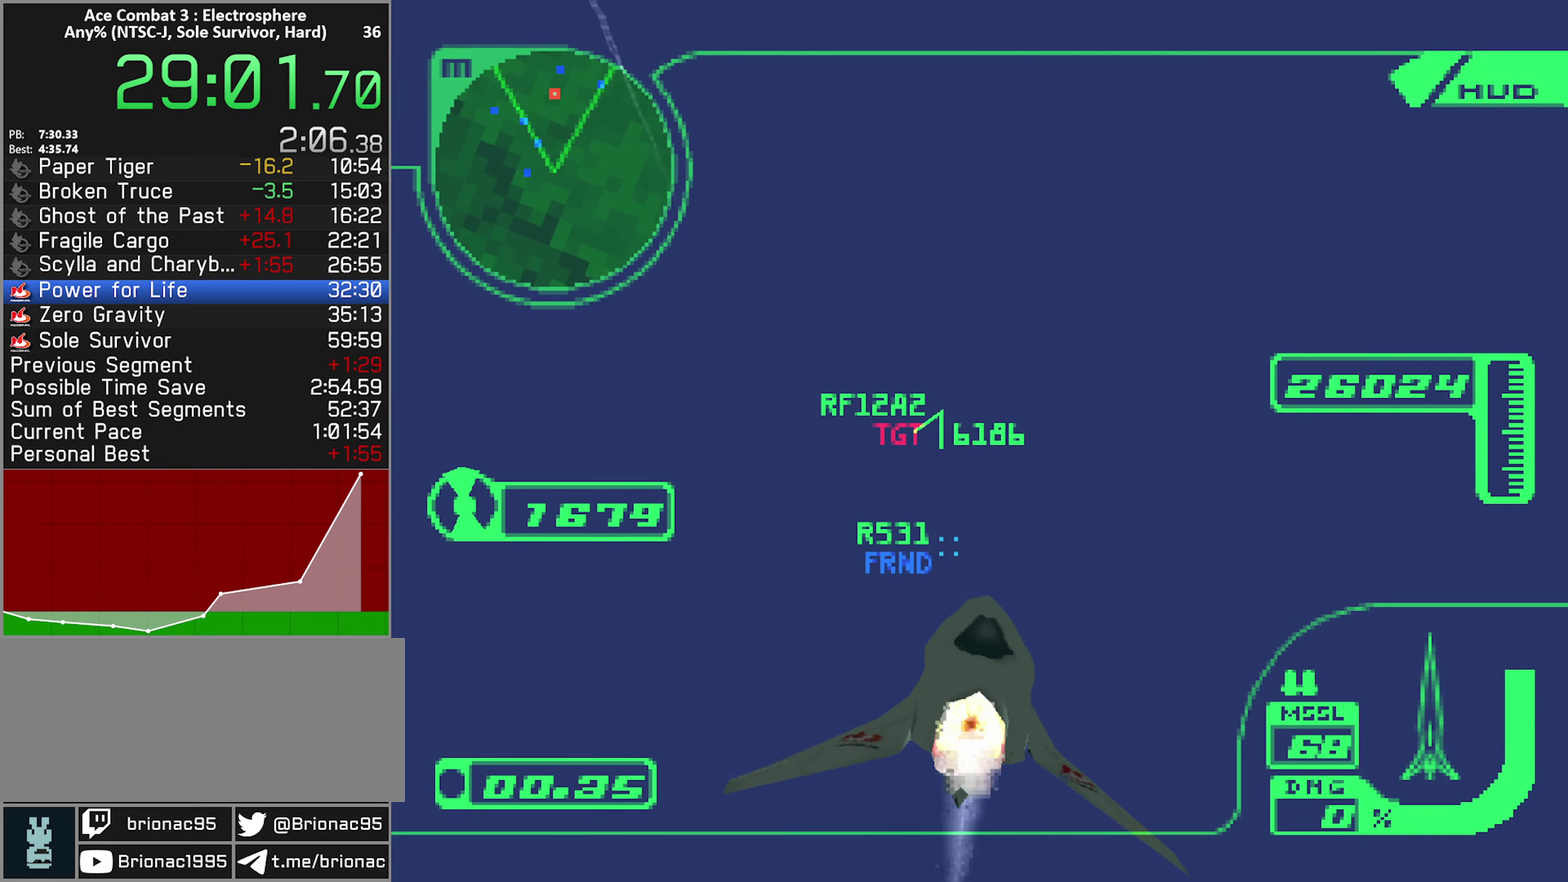
{"buttons": ["R2"], "left_stick": "center", "right_stick": "center", "events": [[100, "left_stick", "center"], [217, "R1", "up"], [250, "left_stick", "up"], [500, "left_stick", "center"]]}
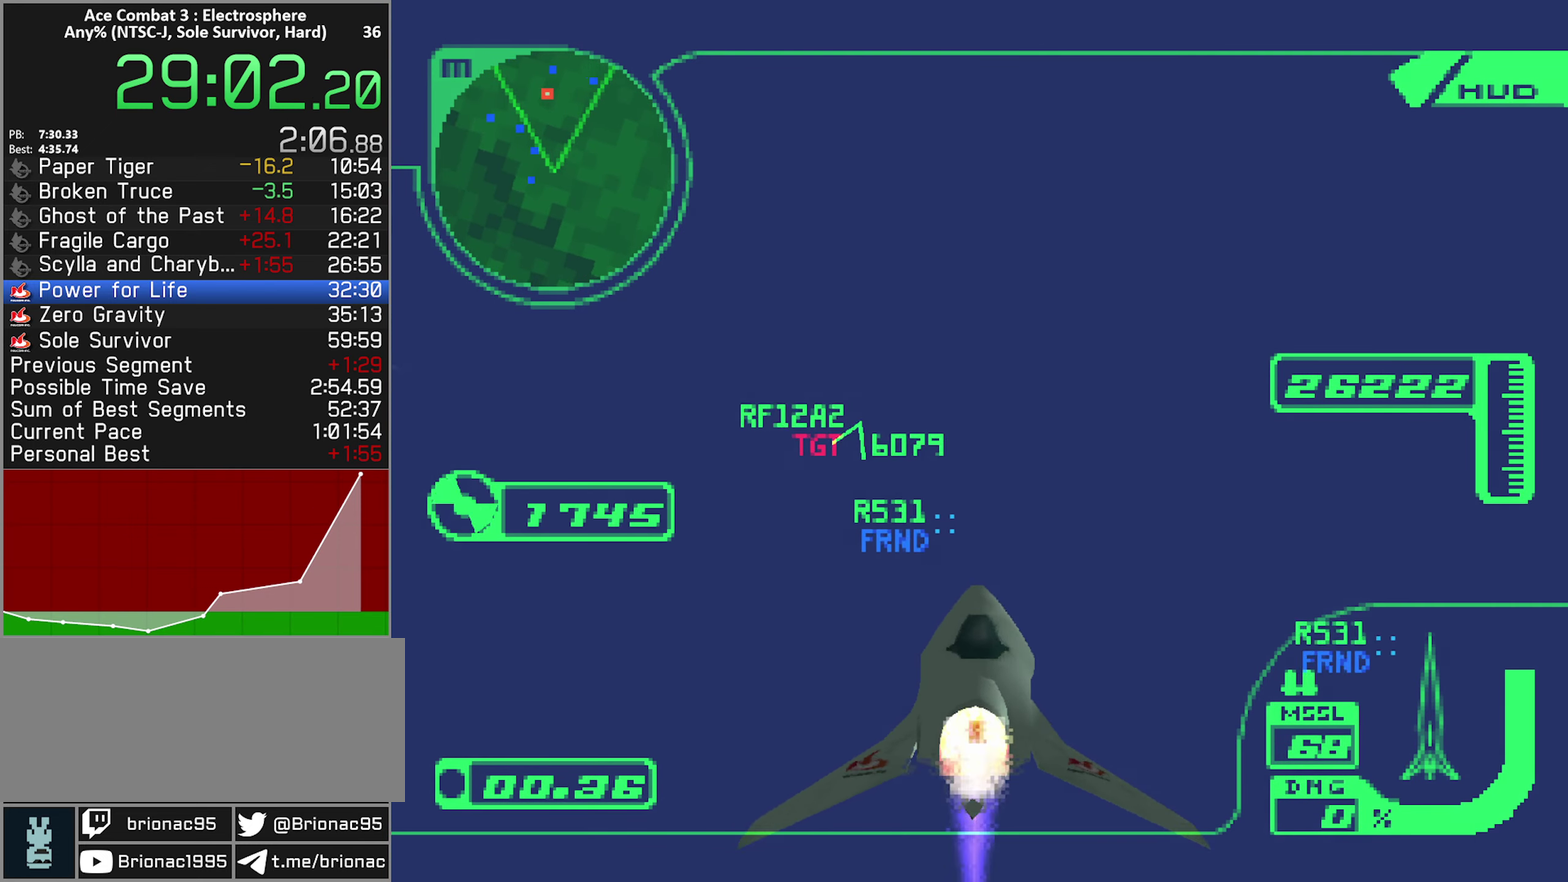
{"buttons": ["L1", "R2"], "left_stick": "center", "right_stick": "center", "events": [[117, "L1", "down"], [150, "left_stick", "up-right"], [250, "left_stick", "center"]]}
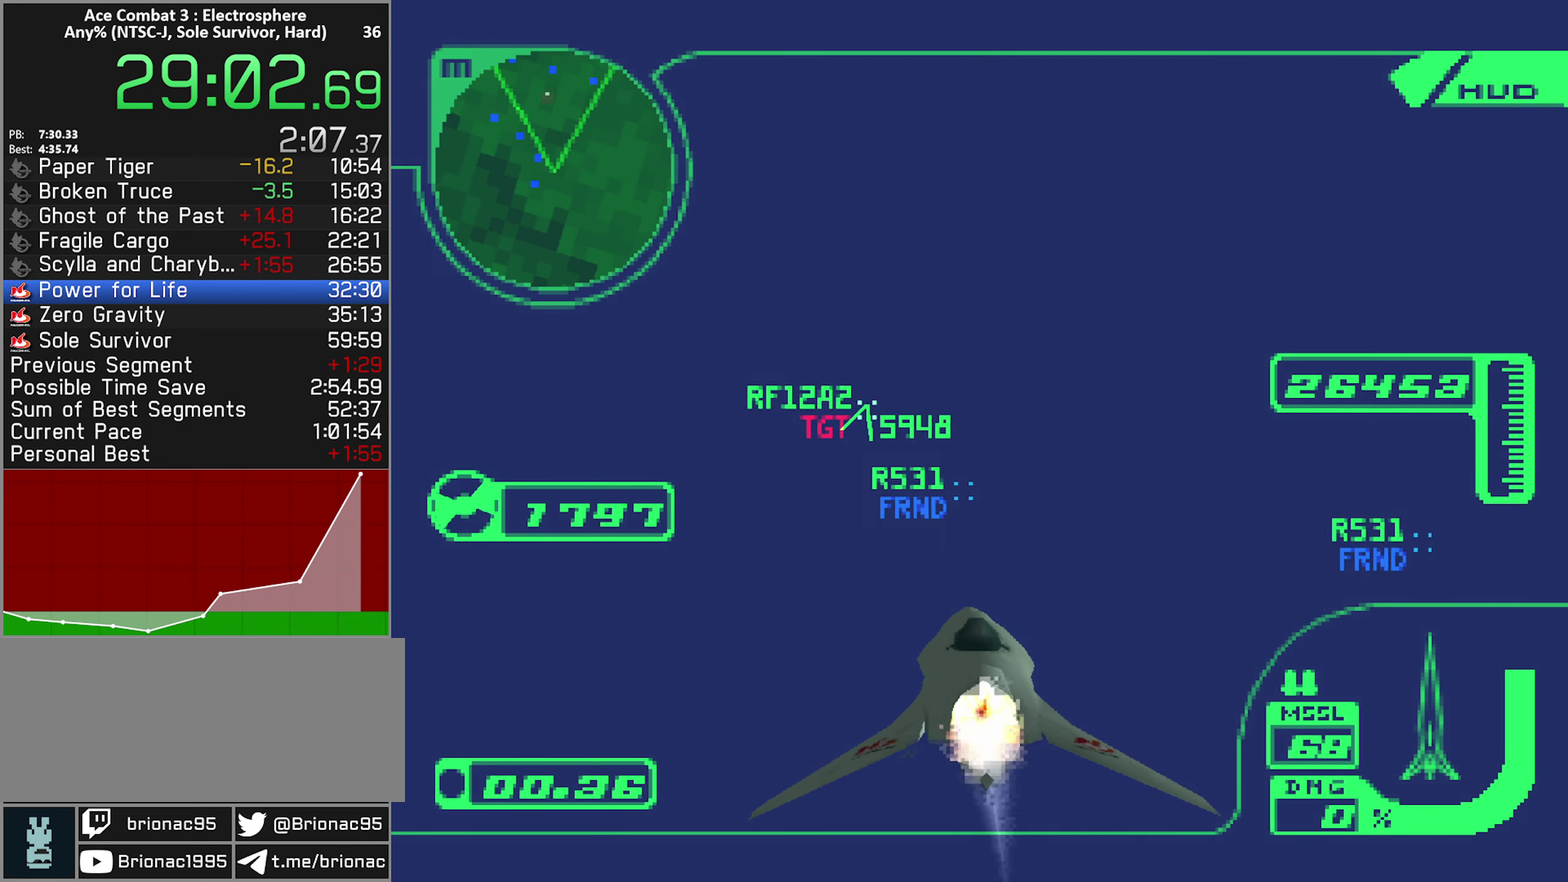
{"buttons": ["L1", "R2"], "left_stick": "up-right", "right_stick": "center", "events": [[117, "left_stick", "up"], [267, "left_stick", "center"], [367, "left_stick", "up"], [467, "left_stick", "up-right"]]}
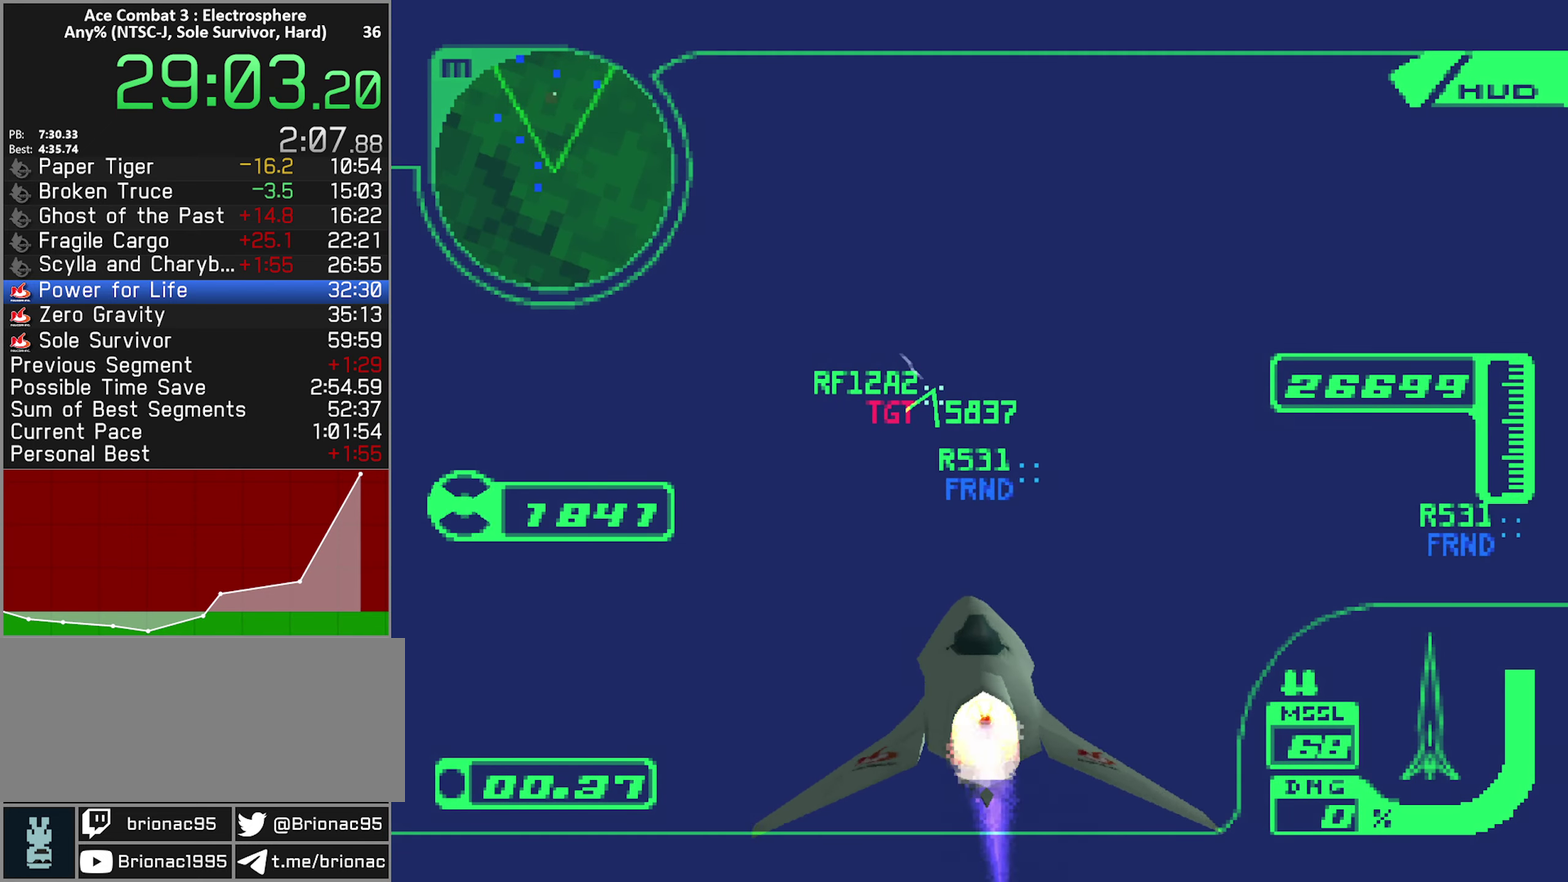
{"buttons": ["R2"], "left_stick": "up-right", "right_stick": "center", "events": [[167, "R1", "down"], [184, "L1", "up"], [400, "R1", "up"]]}
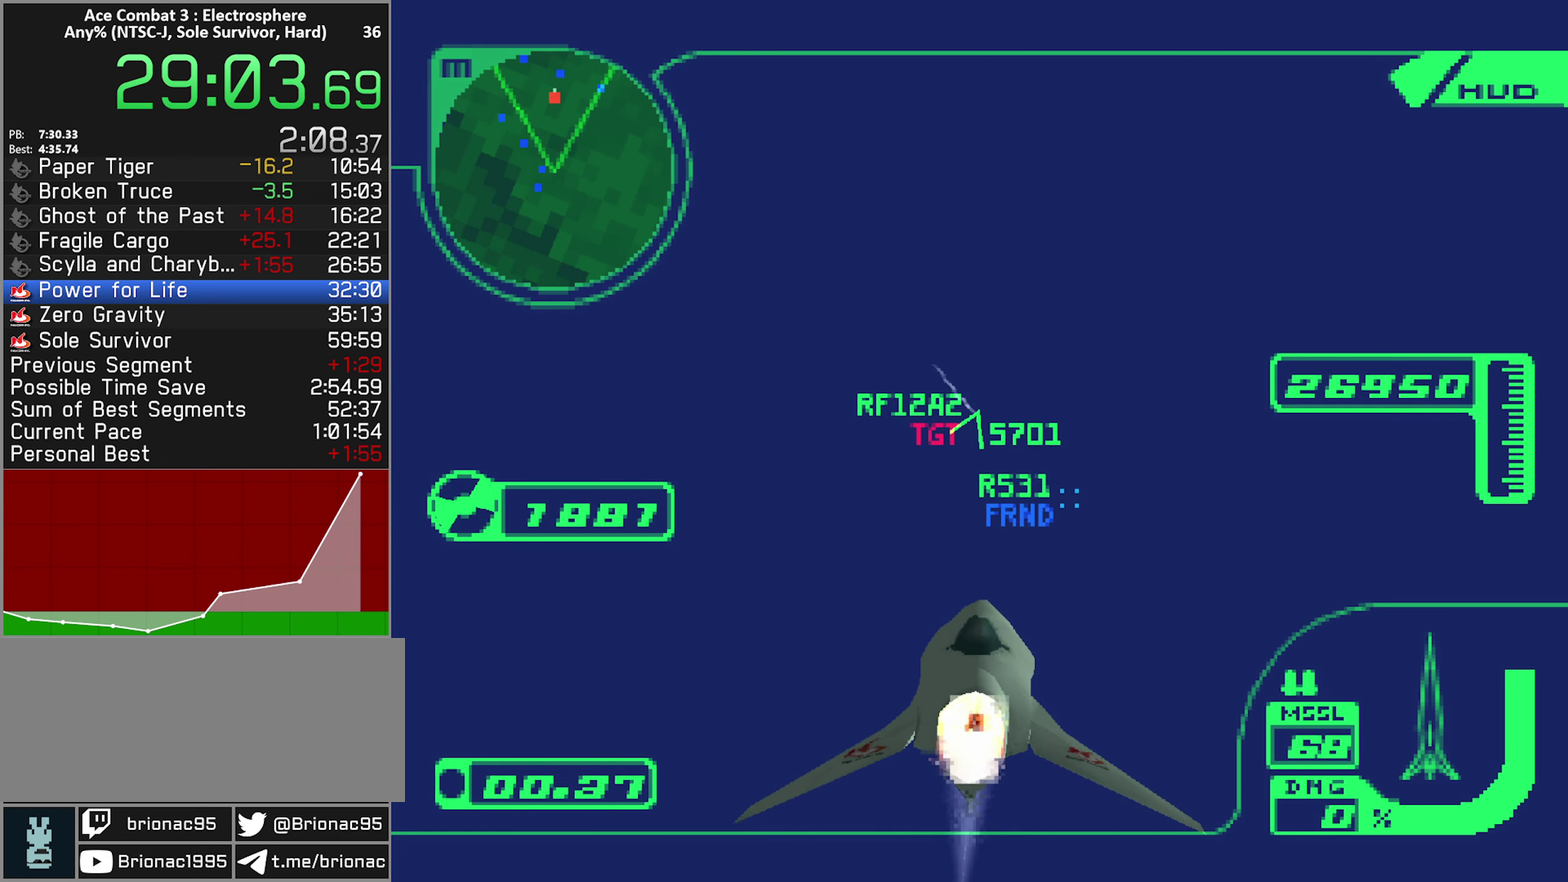
{"buttons": ["R2"], "left_stick": "center", "right_stick": "center", "events": [[317, "R1", "down"], [400, "left_stick", "center"], [467, "R1", "up"]]}
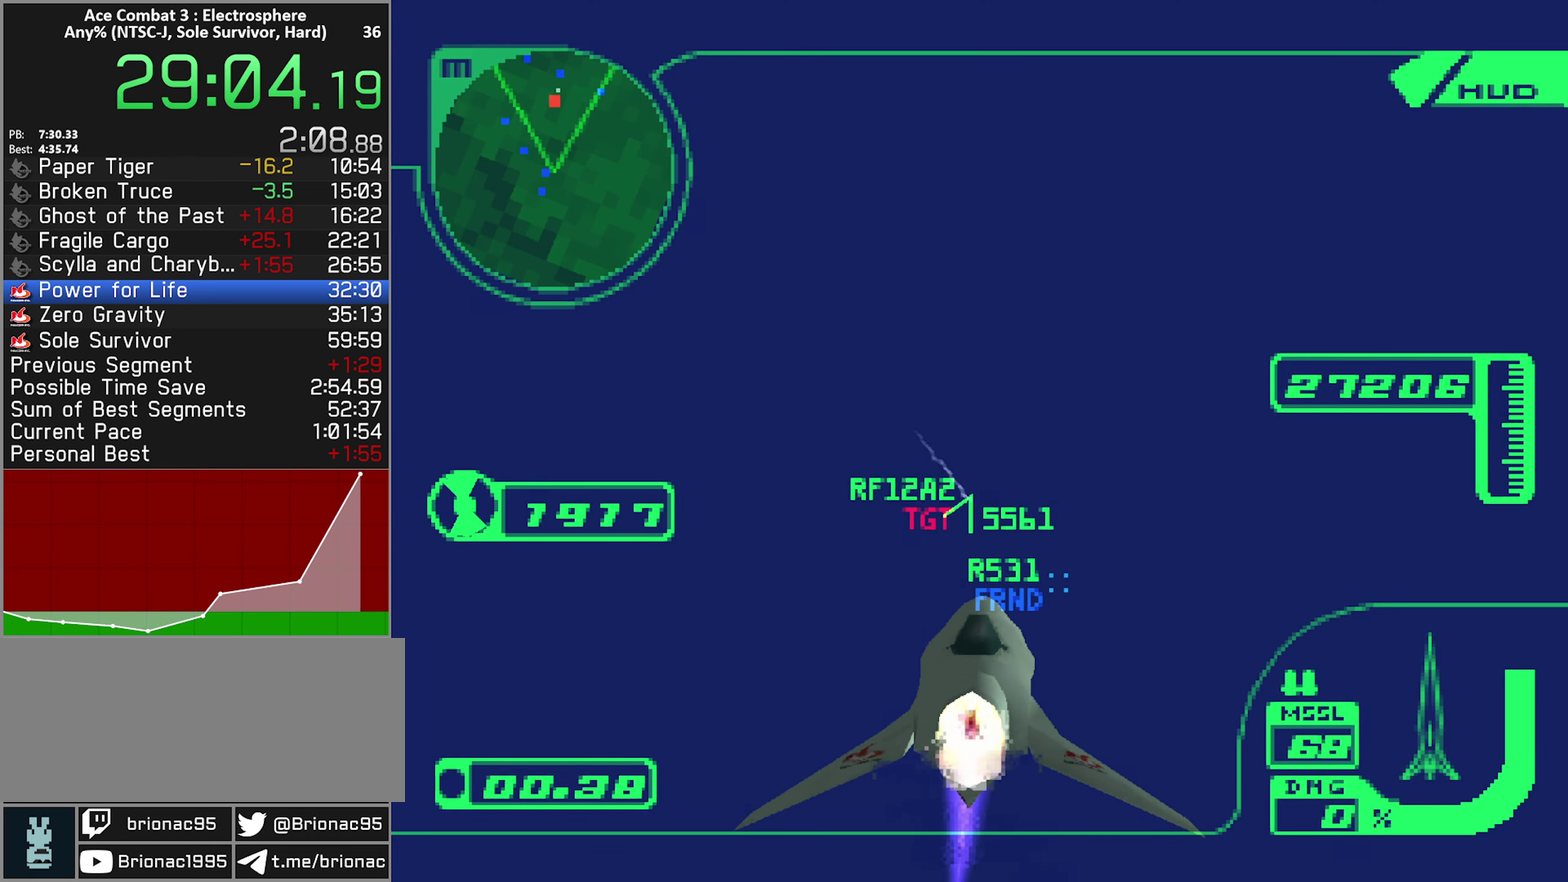
{"buttons": ["R1", "R2"], "left_stick": "center", "right_stick": "center", "events": [[150, "left_stick", "right"], [200, "left_stick", "down-right"], [317, "left_stick", "center"], [450, "R1", "down"]]}
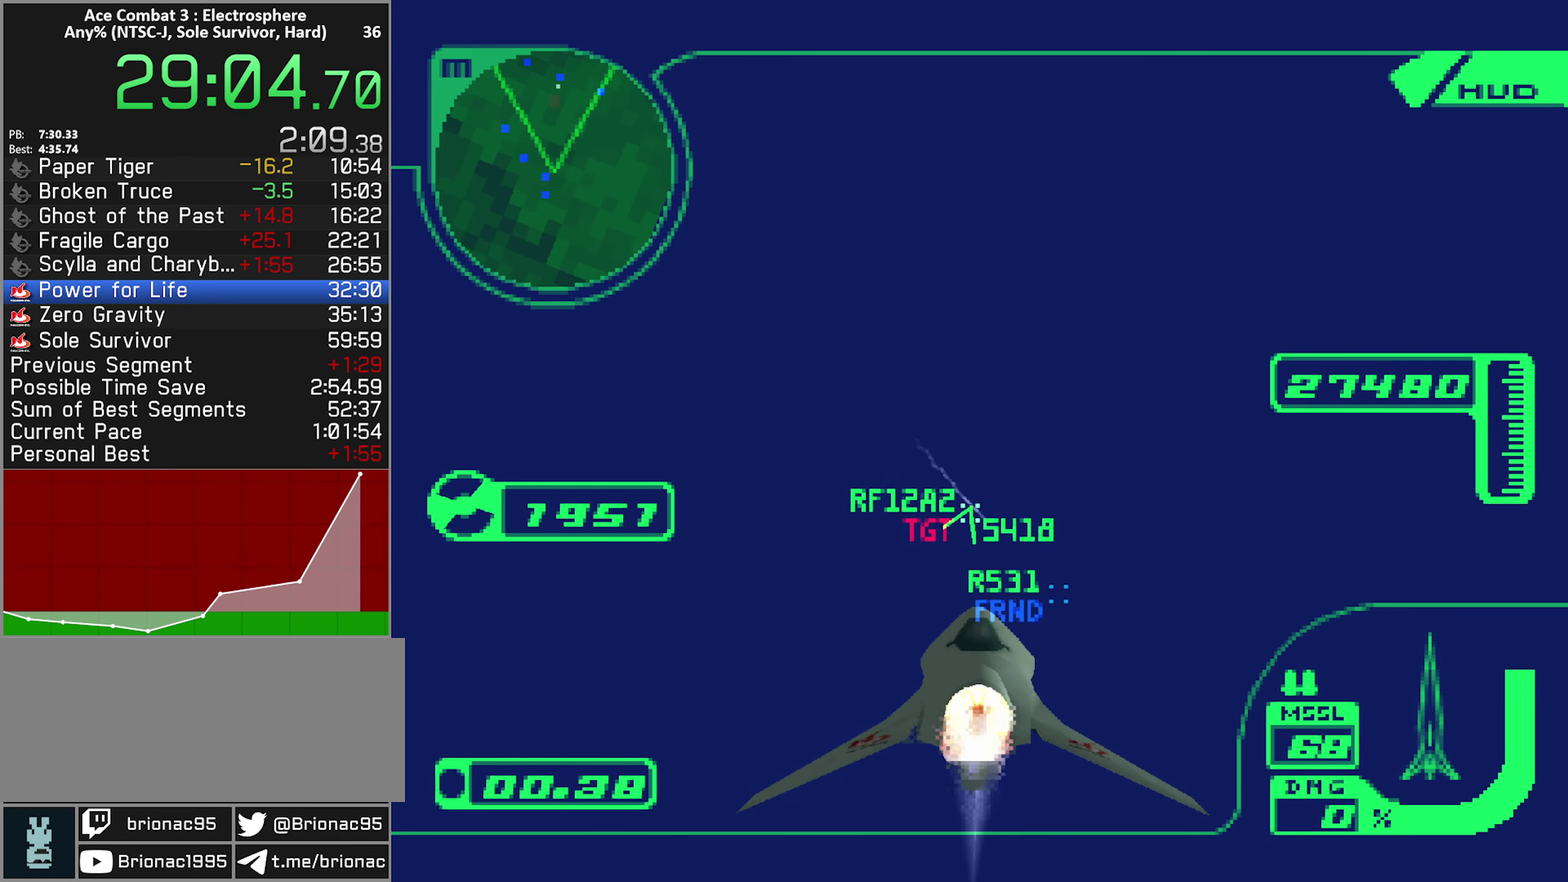
{"buttons": ["R1", "R2"], "left_stick": "up", "right_stick": "center", "events": [[100, "R1", "up"], [217, "R1", "down"], [300, "left_stick", "down-right"], [400, "left_stick", "center"], [484, "left_stick", "up"]]}
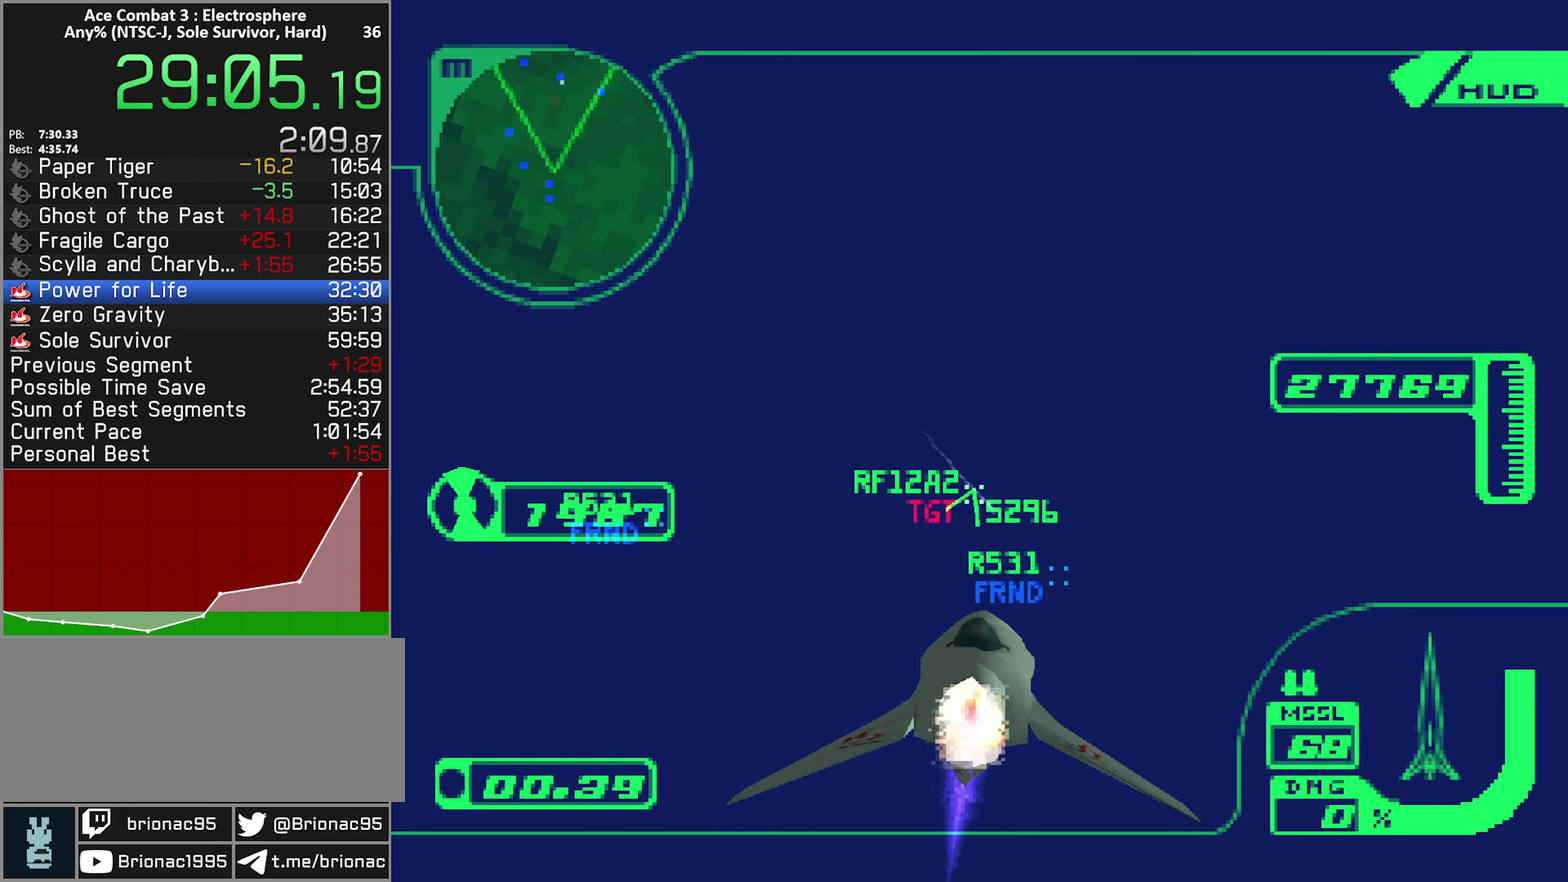
{"buttons": ["R1", "R2"], "left_stick": "center", "right_stick": "center", "events": [[100, "R1", "up"], [117, "left_stick", "center"], [317, "left_stick", "up-right"], [334, "R1", "down"], [434, "left_stick", "right"], [500, "left_stick", "center"]]}
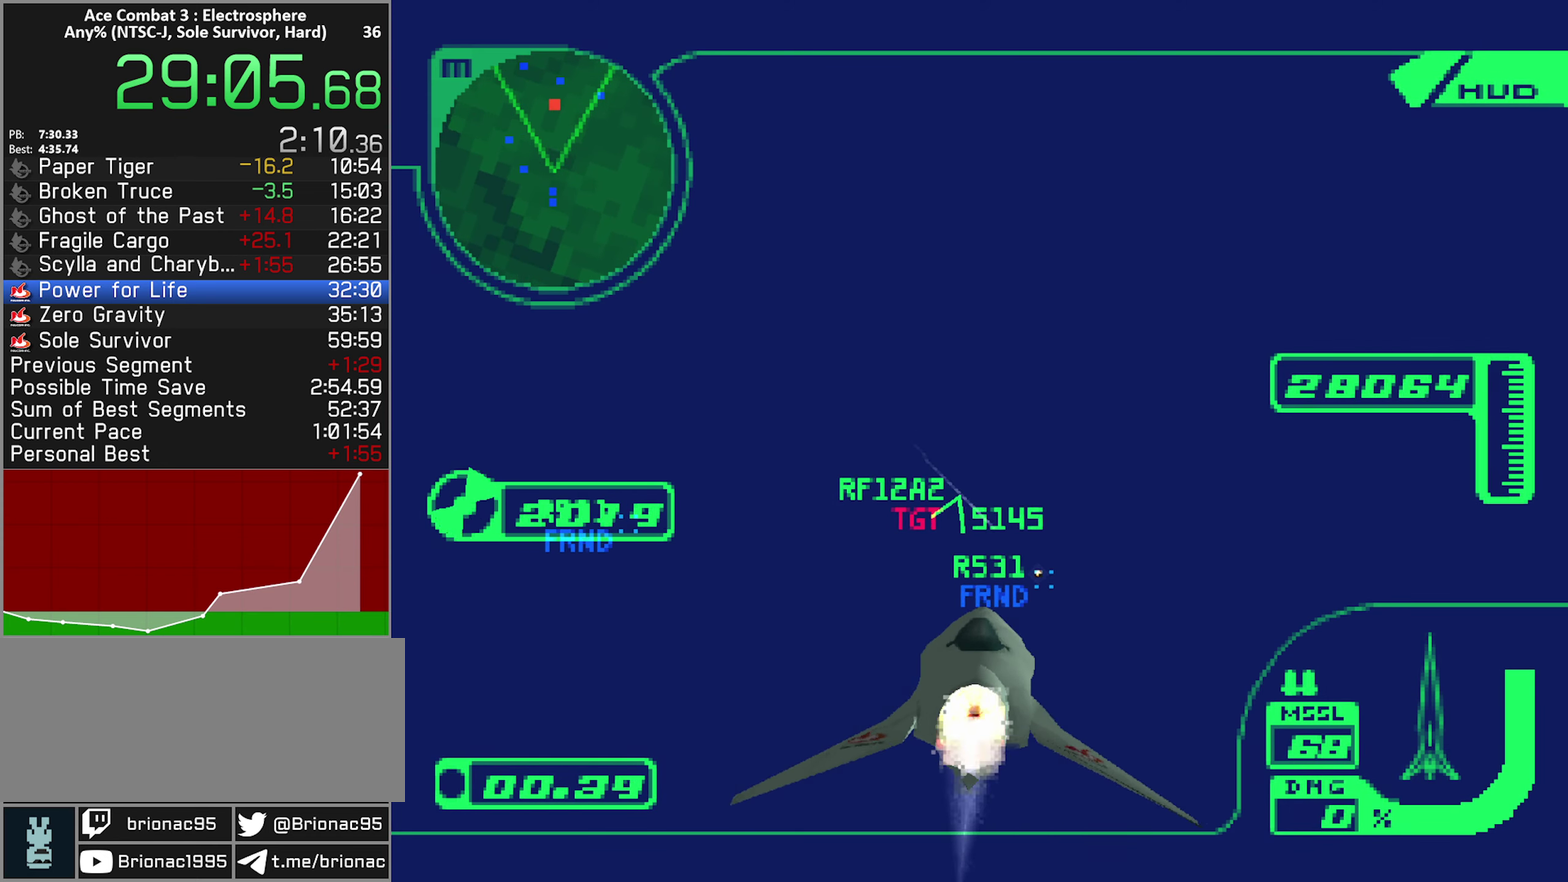
{"buttons": ["R2"], "left_stick": "right", "right_stick": "center", "events": [[34, "R1", "up"], [84, "left_stick", "up-right"], [234, "left_stick", "center"], [250, "R1", "down"], [434, "R1", "up"], [467, "left_stick", "right"]]}
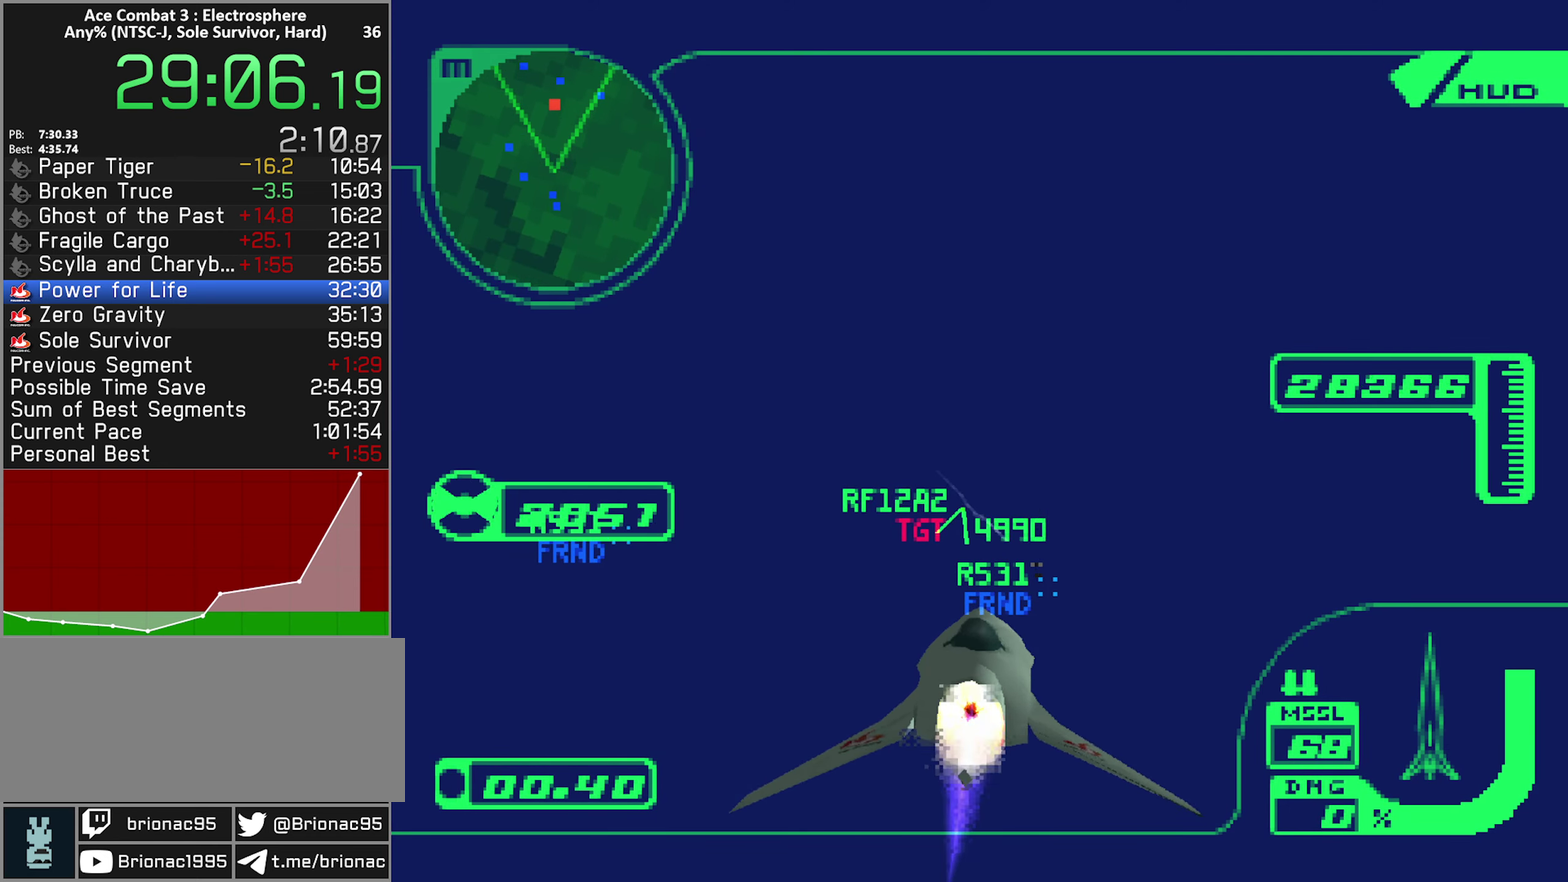
{"buttons": ["R1", "R2"], "left_stick": "center", "right_stick": "center", "events": [[117, "left_stick", "center"], [200, "left_stick", "right"], [267, "left_stick", "down-right"], [350, "R1", "down"], [384, "left_stick", "center"]]}
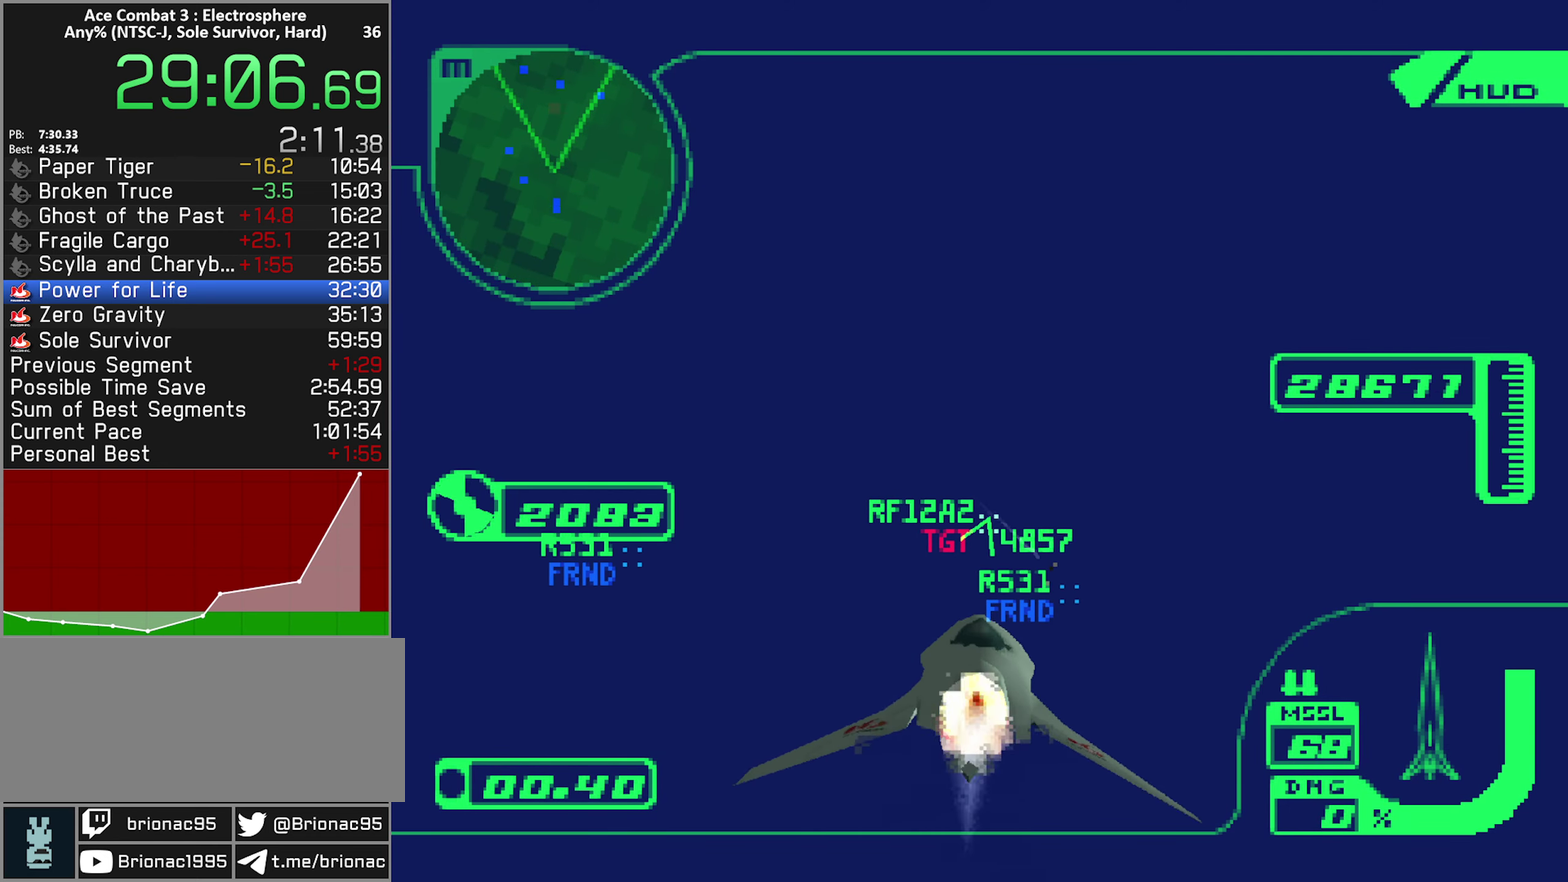
{"buttons": ["R1", "R2"], "left_stick": "center", "right_stick": "center", "events": [[317, "left_stick", "down"], [484, "left_stick", "center"]]}
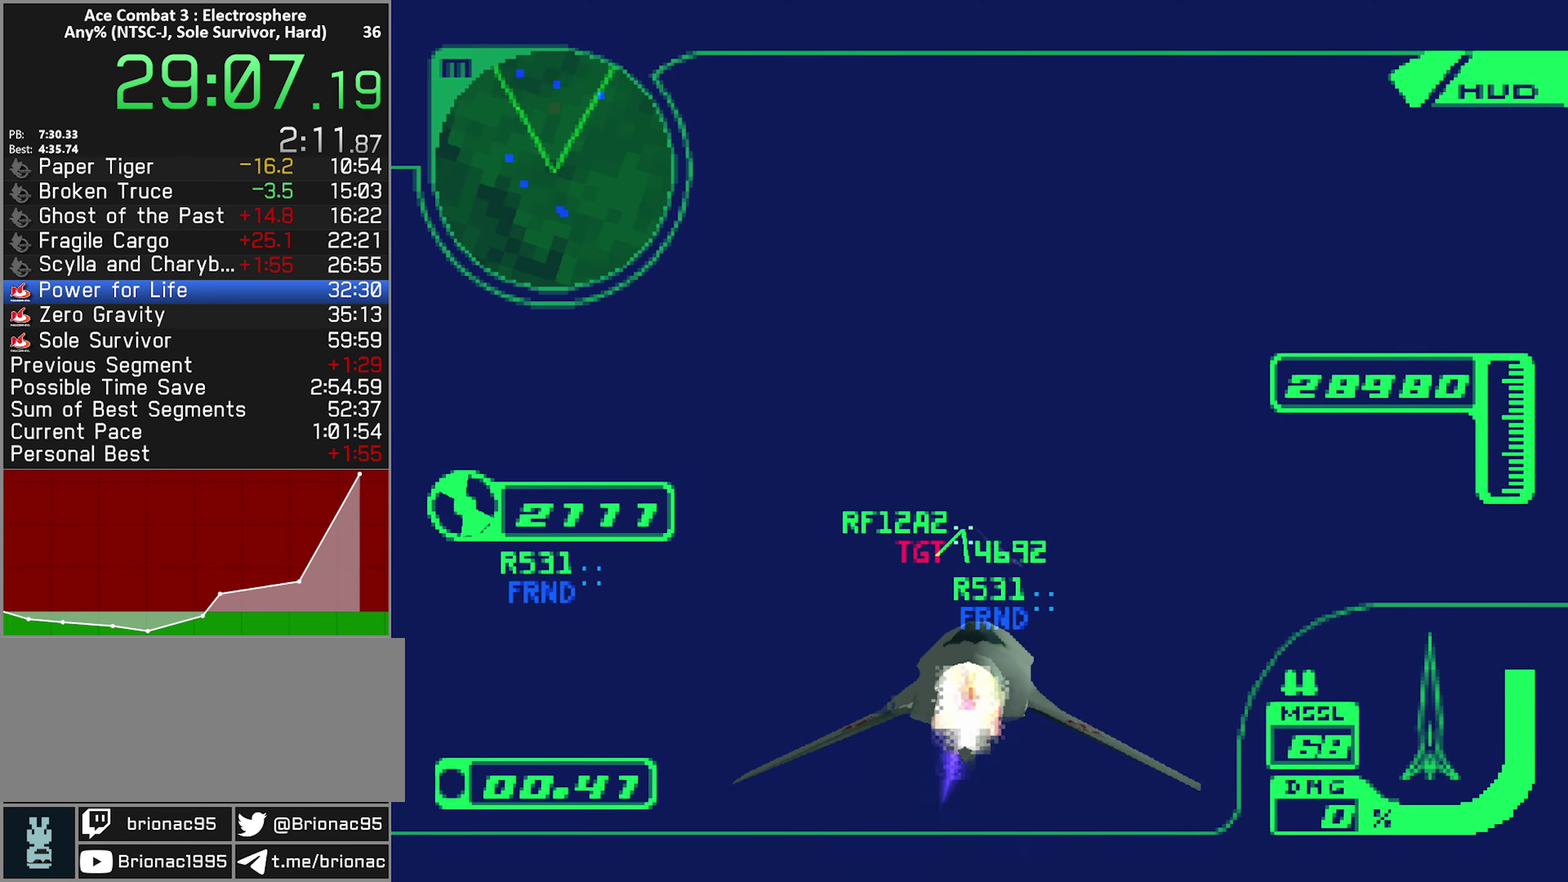
{"buttons": ["R1", "R2"], "left_stick": "down", "right_stick": "center", "events": [[234, "left_stick", "down"], [384, "left_stick", "center"], [467, "left_stick", "down"]]}
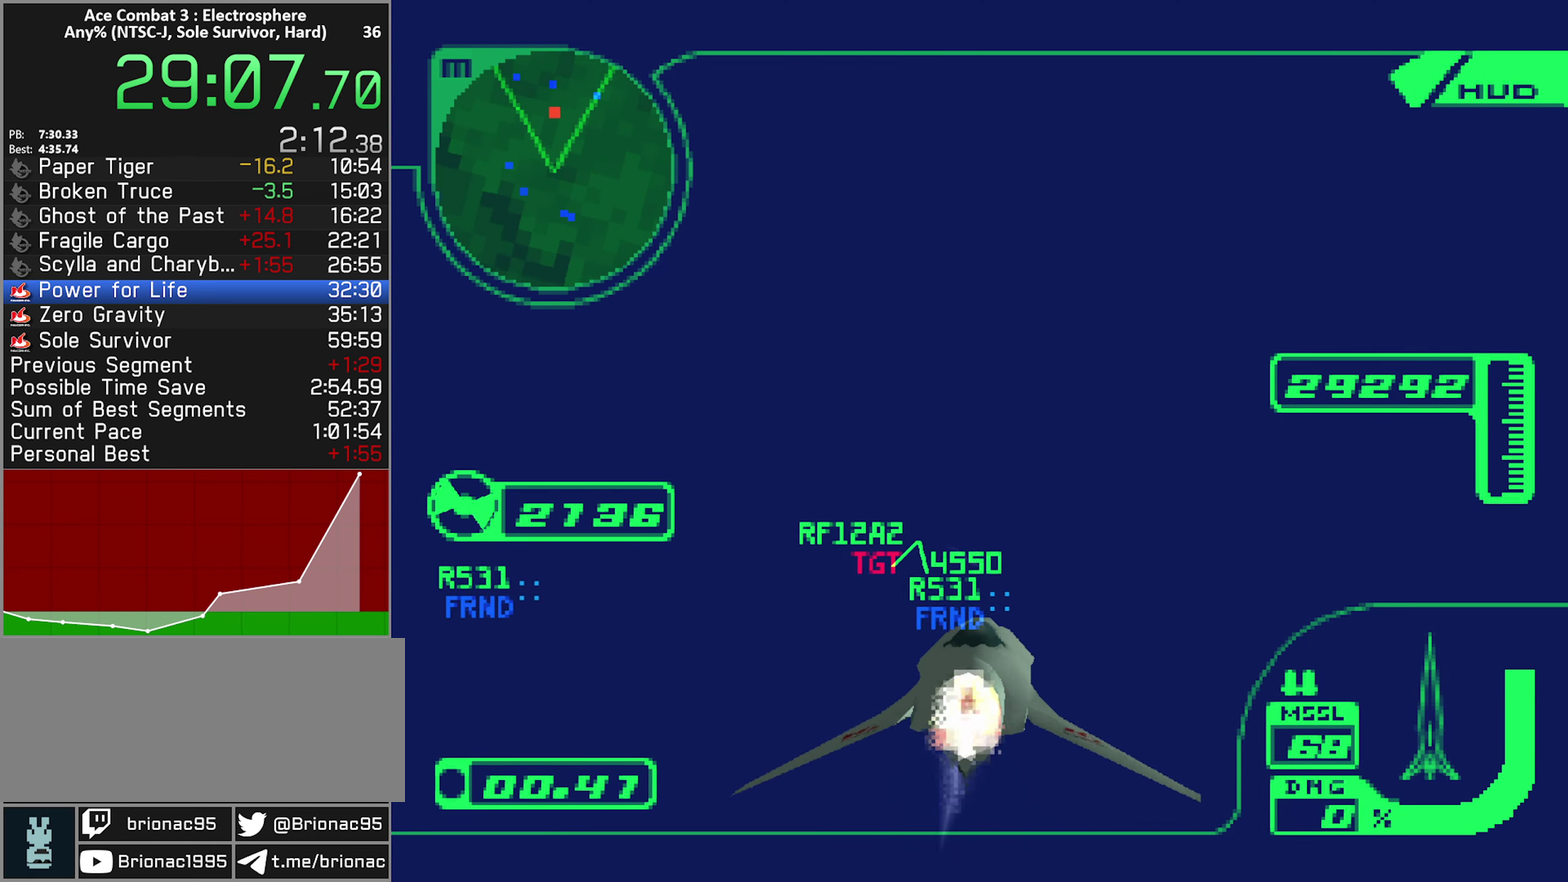
{"buttons": ["R2"], "left_stick": "center", "right_stick": "center", "events": [[134, "left_stick", "center"], [267, "left_stick", "down"], [434, "left_stick", "center"], [500, "R1", "up"]]}
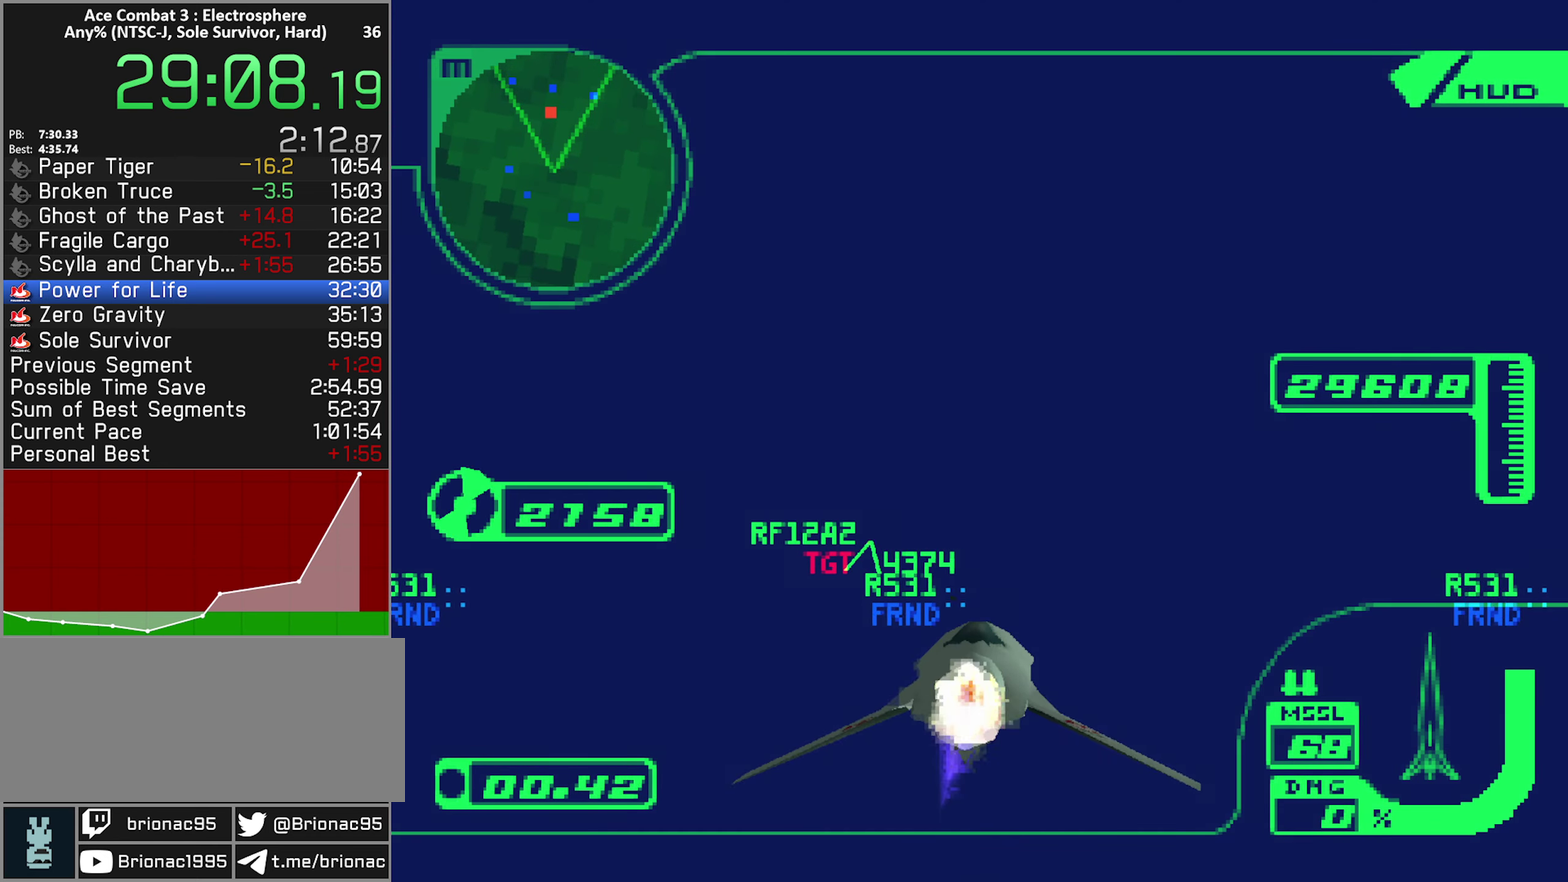
{"buttons": ["L1", "R2"], "left_stick": "down-left", "right_stick": "center", "events": [[34, "left_stick", "down"], [200, "left_stick", "center"], [316, "left_stick", "down"], [450, "left_stick", "down-left"], [500, "L1", "down"]]}
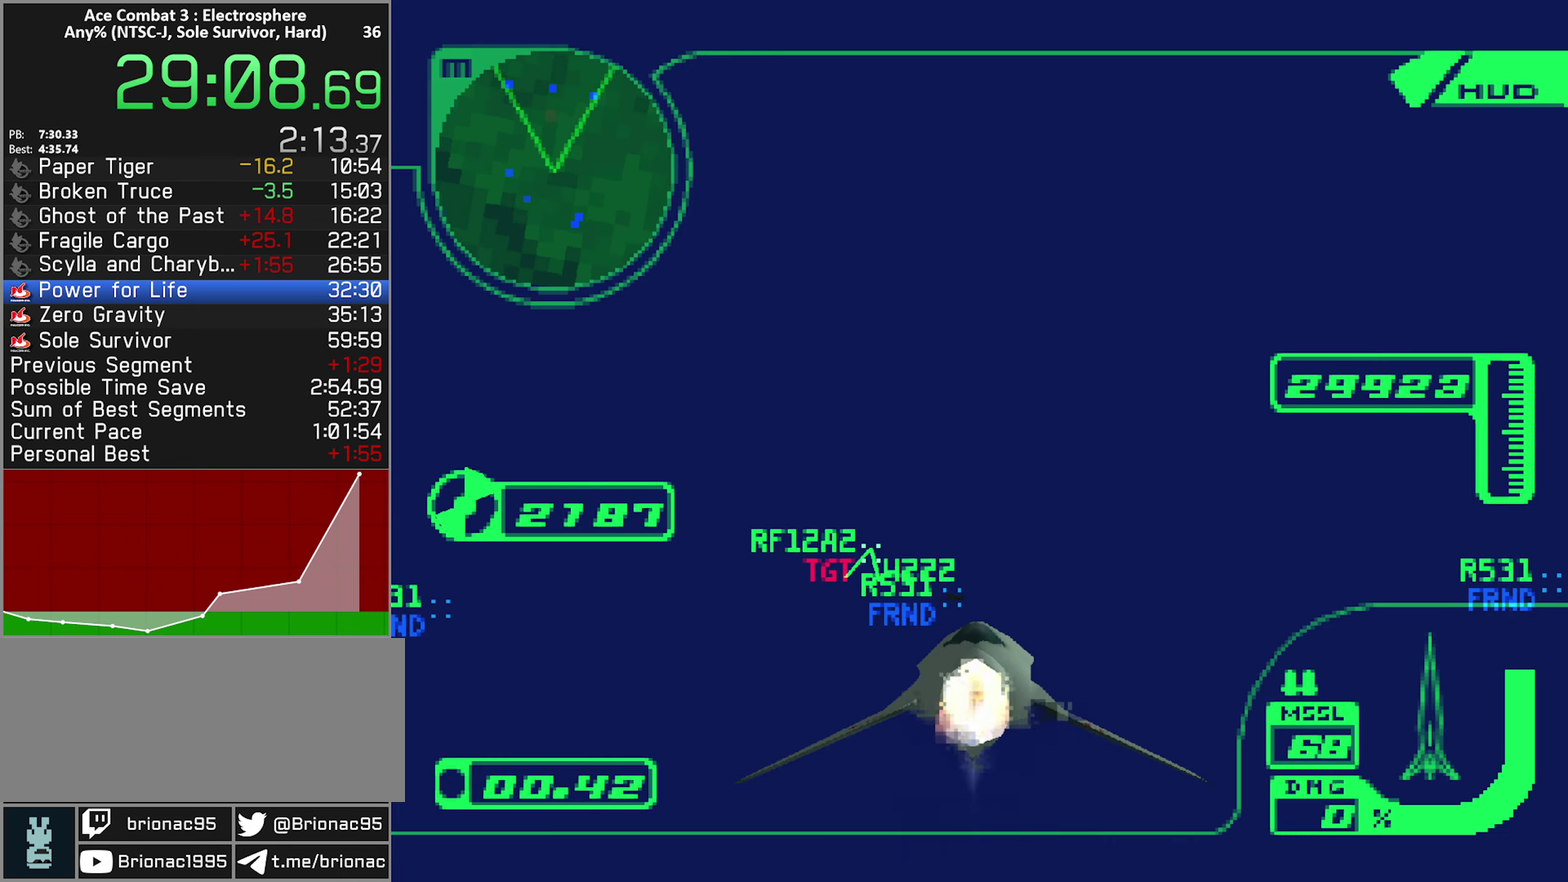
{"buttons": ["R2"], "left_stick": "down", "right_stick": "center", "events": [[16, "left_stick", "down"], [216, "left_stick", "center"], [233, "L1", "up"], [383, "left_stick", "down"]]}
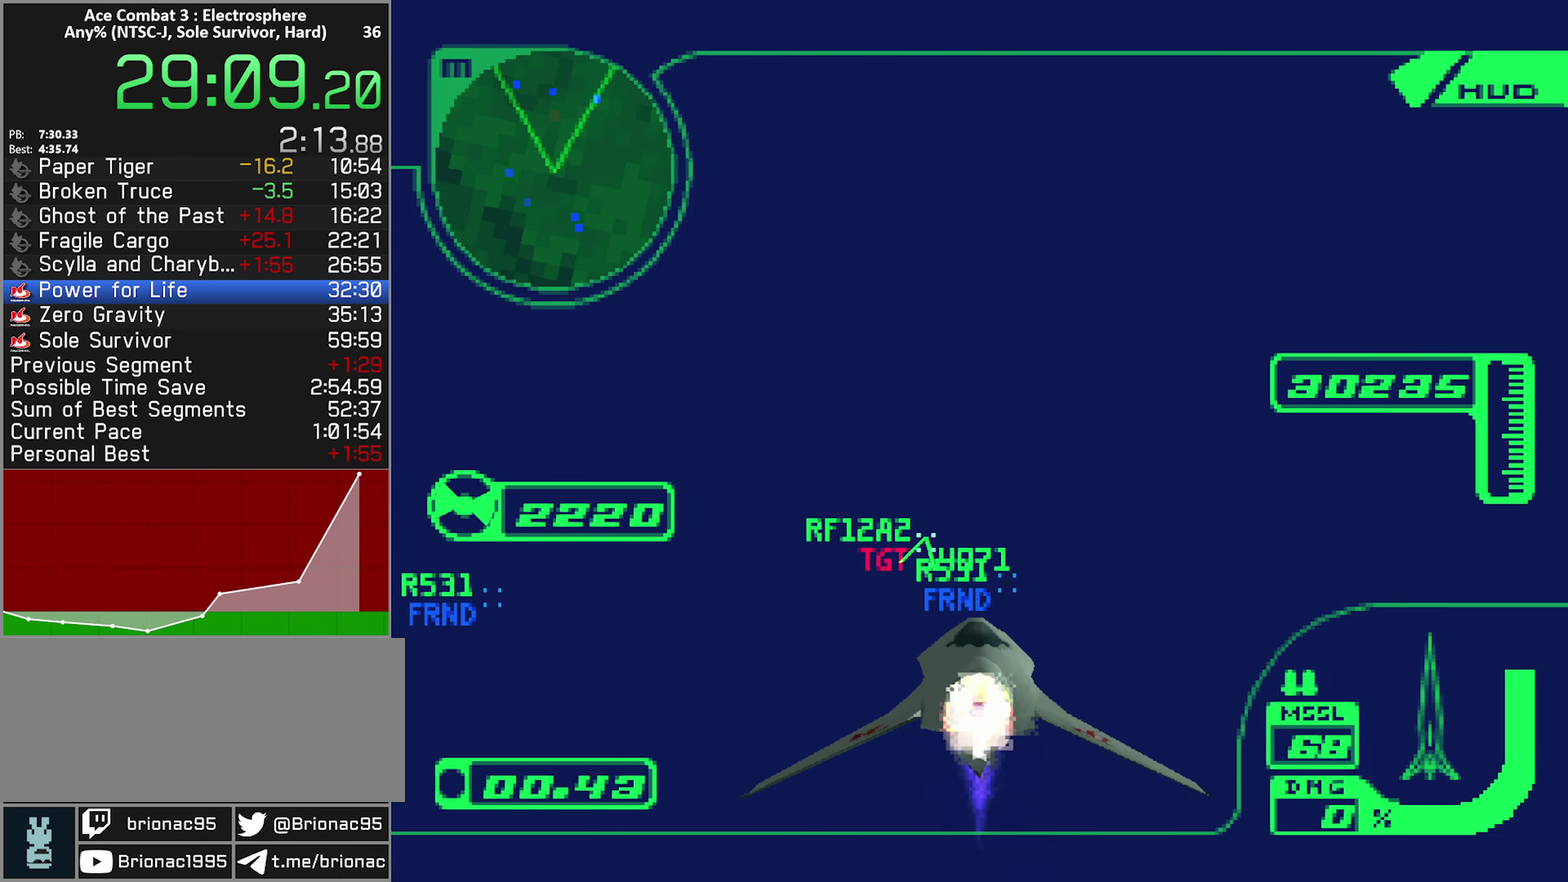
{"buttons": ["R2"], "left_stick": "center", "right_stick": "center", "events": [[66, "L1", "down"], [216, "L1", "up"], [350, "left_stick", "center"]]}
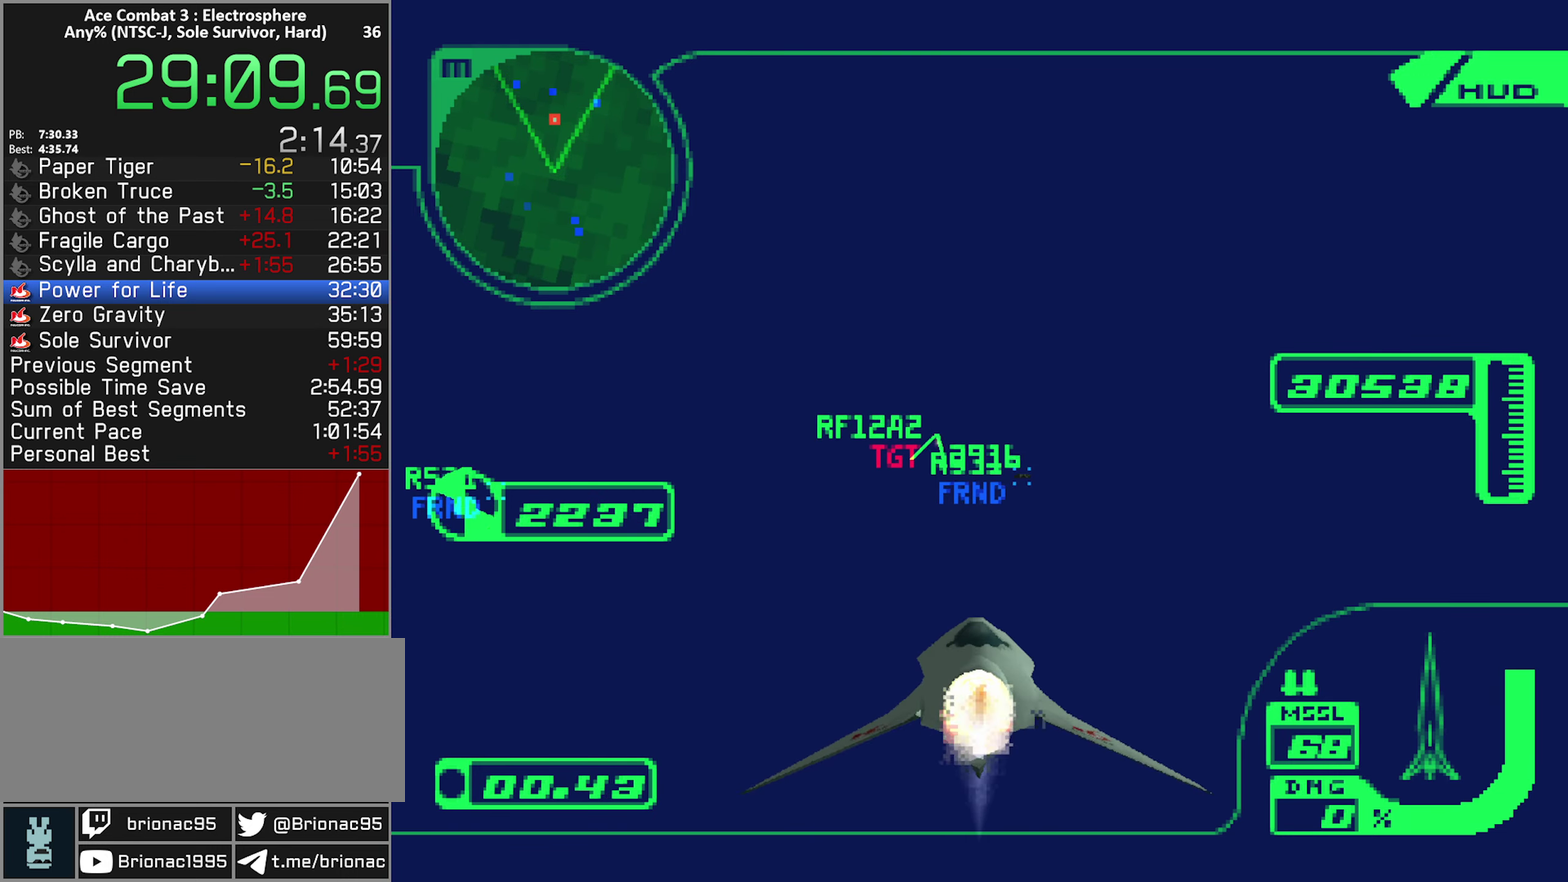
{"buttons": ["R2"], "left_stick": "center", "right_stick": "center", "events": [[166, "left_stick", "up"], [300, "left_stick", "center"]]}
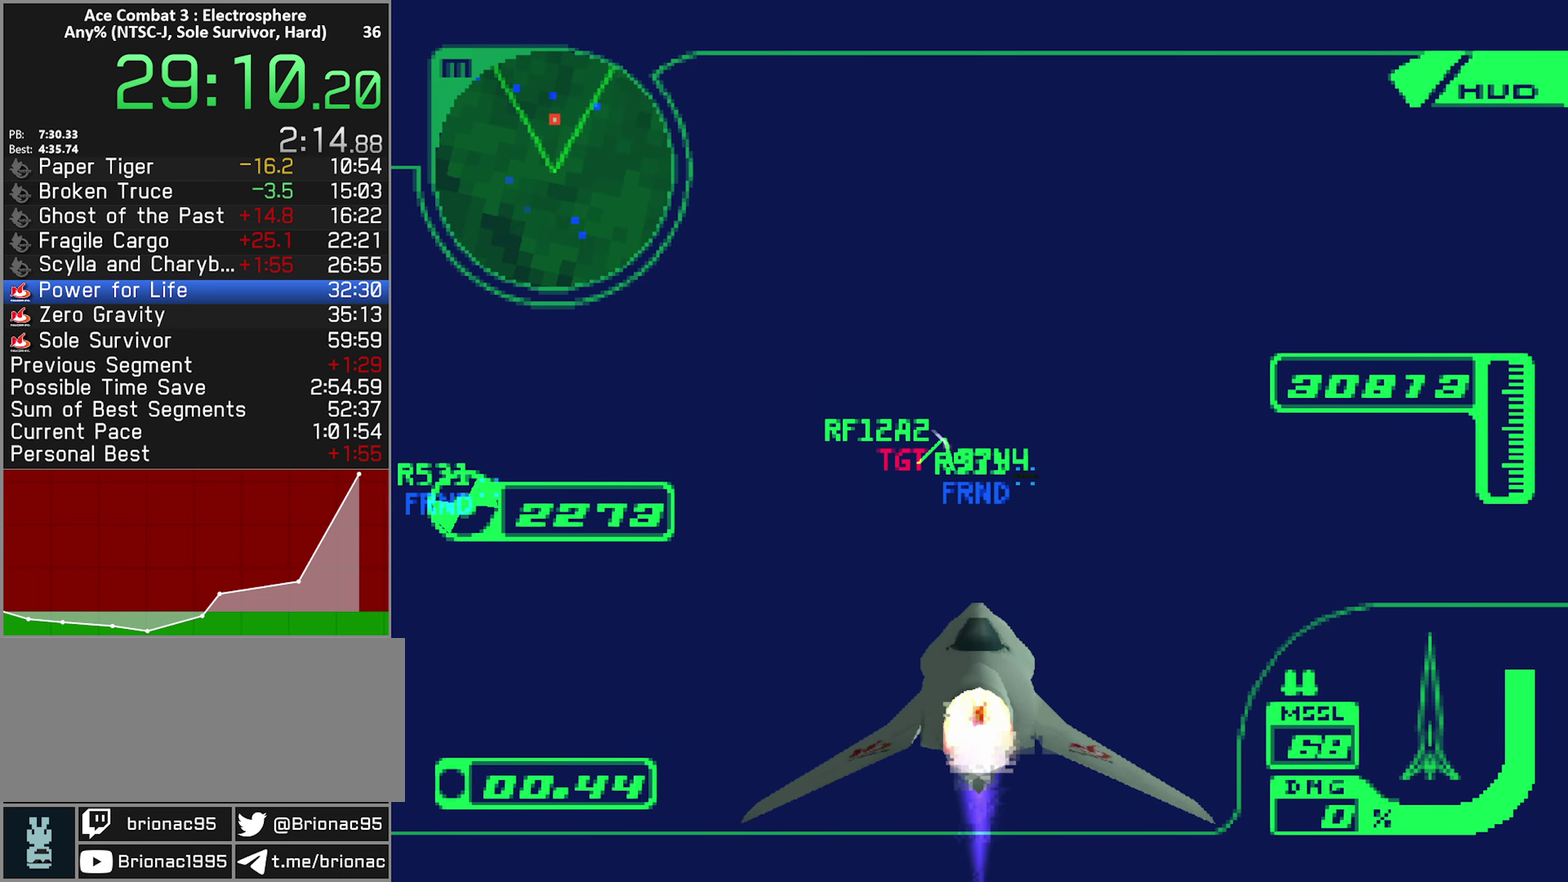
{"buttons": ["R1", "R2"], "left_stick": "down", "right_stick": "center", "events": [[283, "left_stick", "down"], [383, "R1", "down"]]}